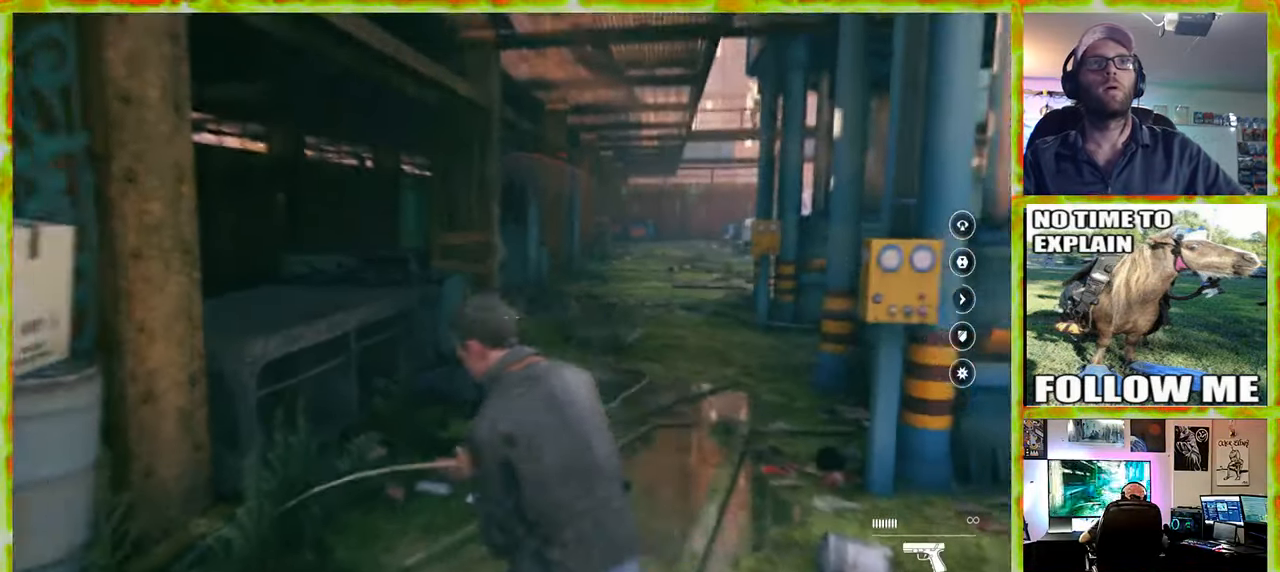
Gameplay with keyboard and mouse; each line is a JSON object with the keys and mouse buttons held at the frame after it. "events" lists presses ("down") and releases ("up") of "1", "2", "3", "4", "5", "a", "alt", "c", "caps_lock", "ctrl", "d", "e", "f", "g", "q", "r", "s", "shift", "space", "t", "tab", "v", "w", "x", "z" and "mouse_wheel" between this image and that frame as [ms after this image, input, new state], when the widget could be followed in between. "mouse_wheel" = the "wheel" button of the "mouse" list. No other keys are recorded. "wheel" means that the mouse wheel is clicked or scrolled. Not read: mouse_move.
{"keys": ["a", "s"], "mouse": [], "events": []}
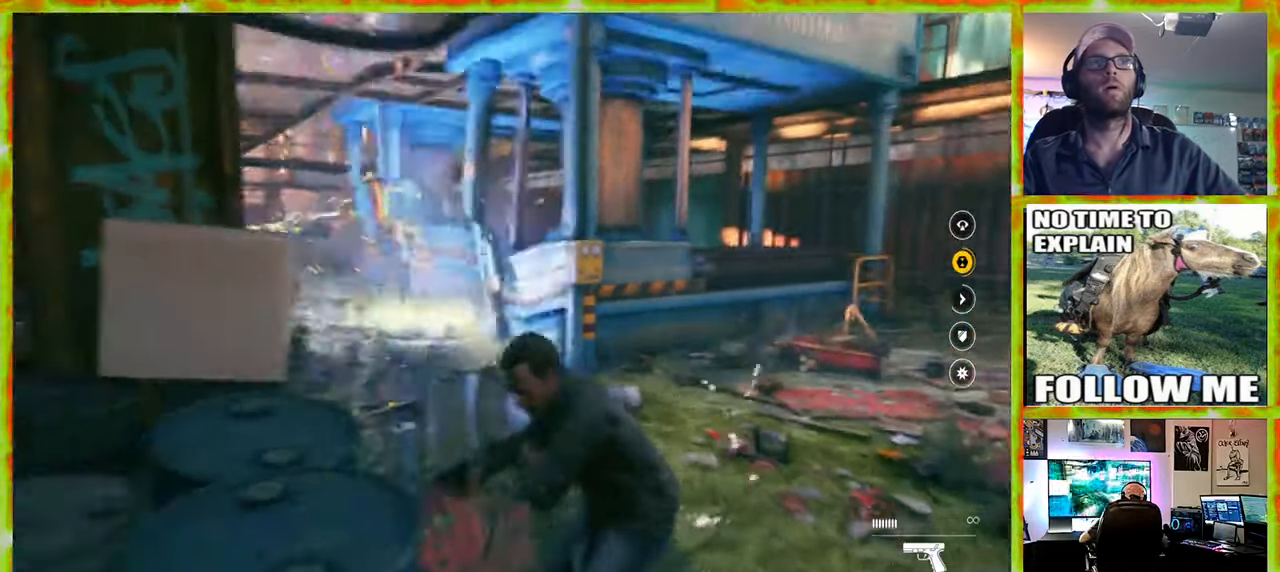
{"keys": ["a", "d"], "mouse": [], "events": [[450, "s", "up"], [500, "d", "down"]]}
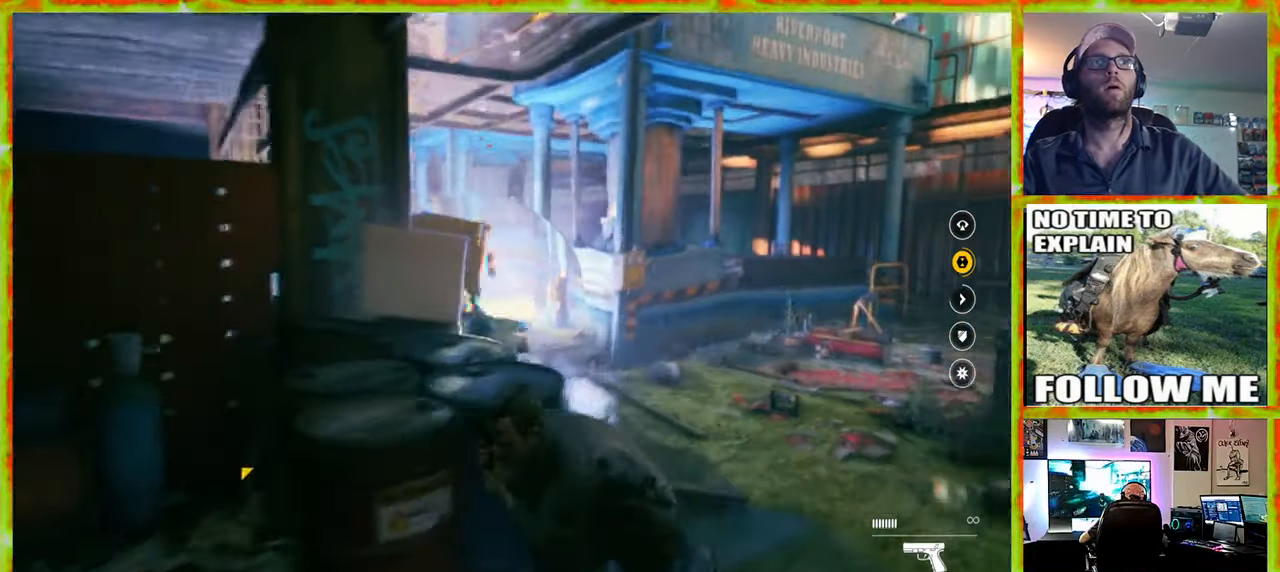
{"keys": ["a", "w"], "mouse": [], "events": [[50, "w", "down"], [100, "d", "up"]]}
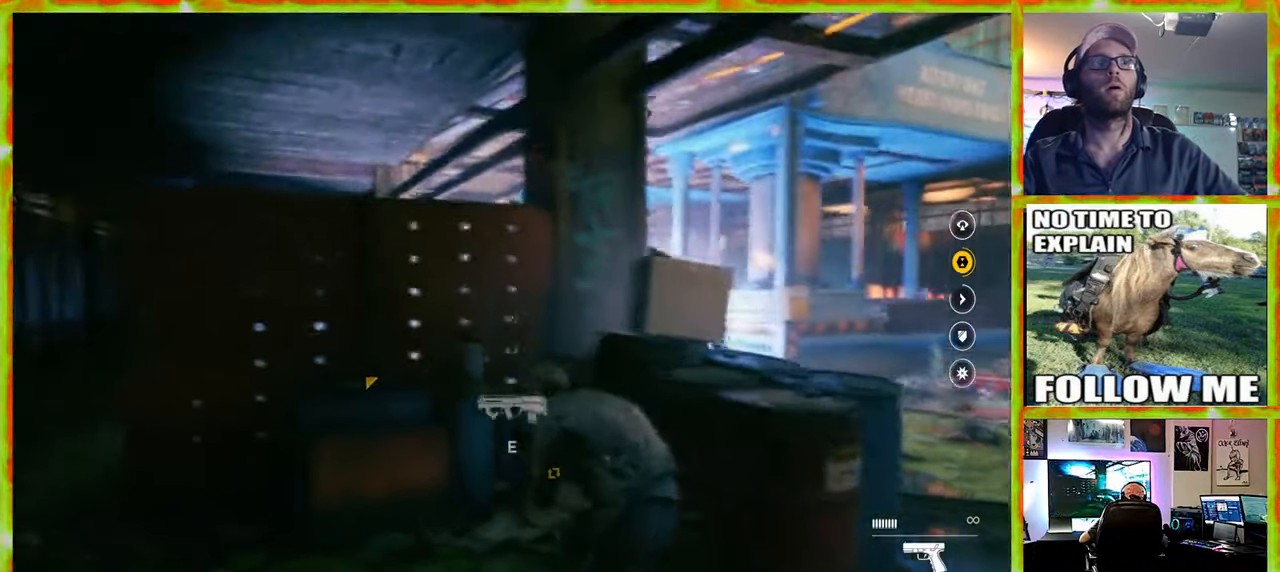
{"keys": [], "mouse": [], "events": [[17, "a", "up"], [250, "w", "up"]]}
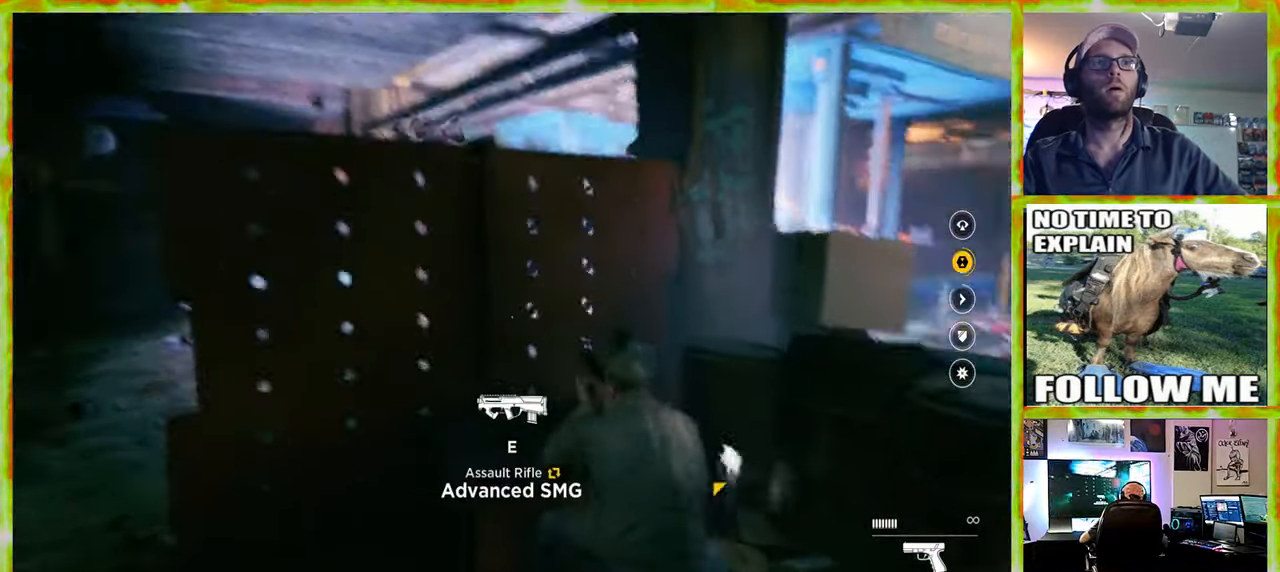
{"keys": ["e"], "mouse": [], "events": [[417, "e", "down"]]}
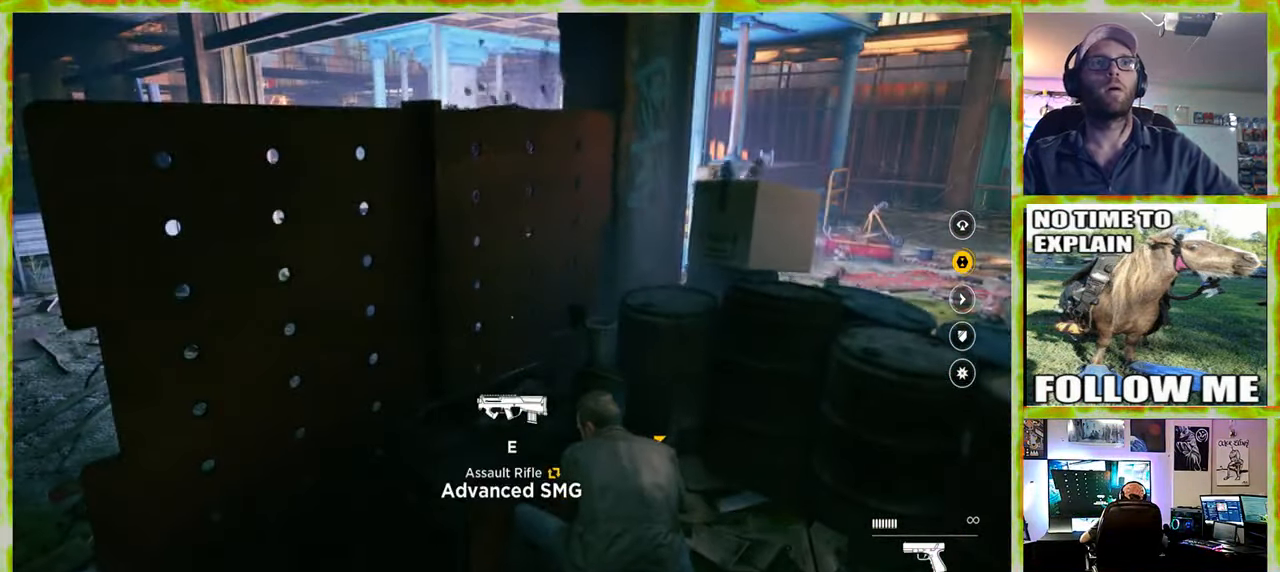
{"keys": ["e"], "mouse": [], "events": [[50, "e", "up"], [100, "e", "down"], [284, "e", "up"], [384, "e", "down"]]}
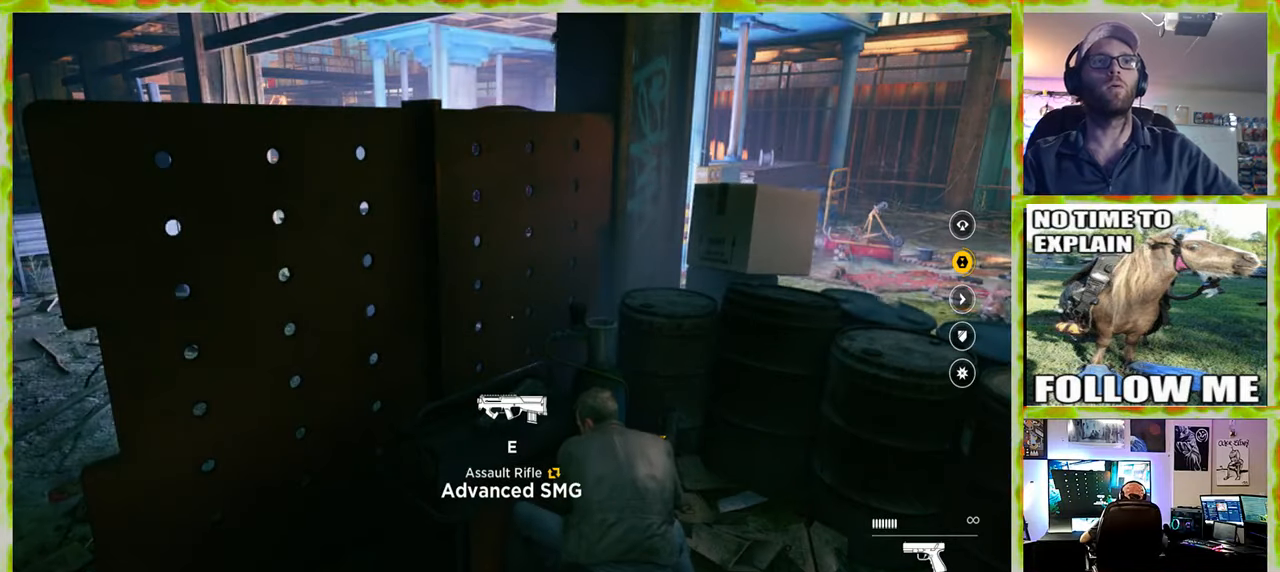
{"keys": ["e"], "mouse": [], "events": []}
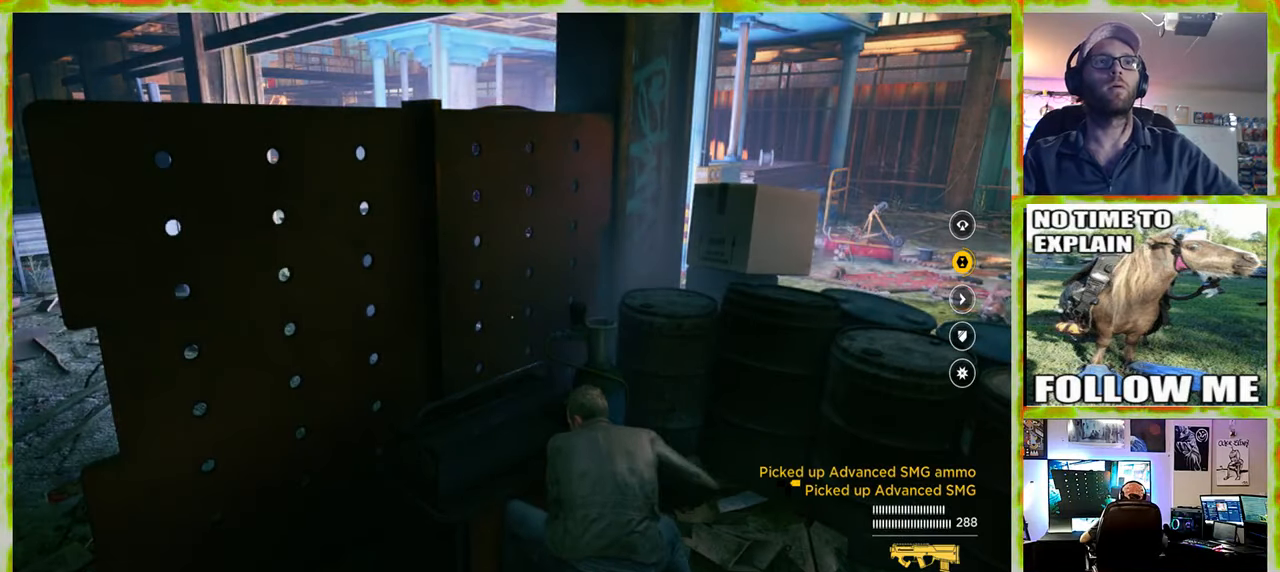
{"keys": ["a", "s"], "mouse": [], "events": [[134, "a", "down"], [134, "e", "up"], [217, "s", "down"], [367, "a", "up"], [500, "a", "down"]]}
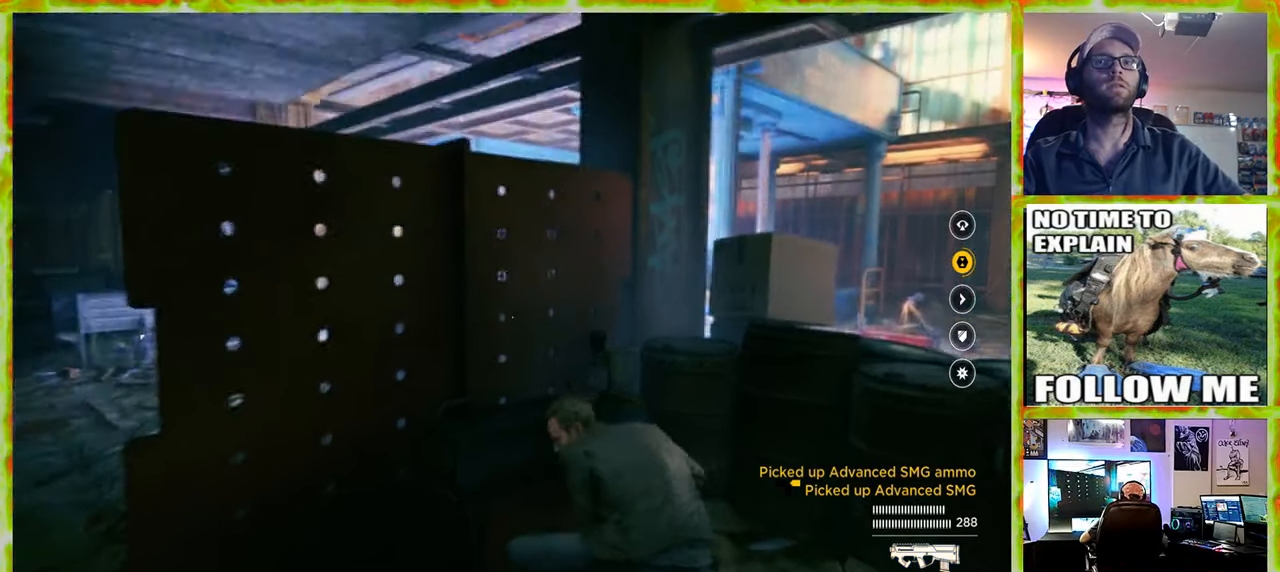
{"keys": ["a"], "mouse": [], "events": [[334, "s", "up"]]}
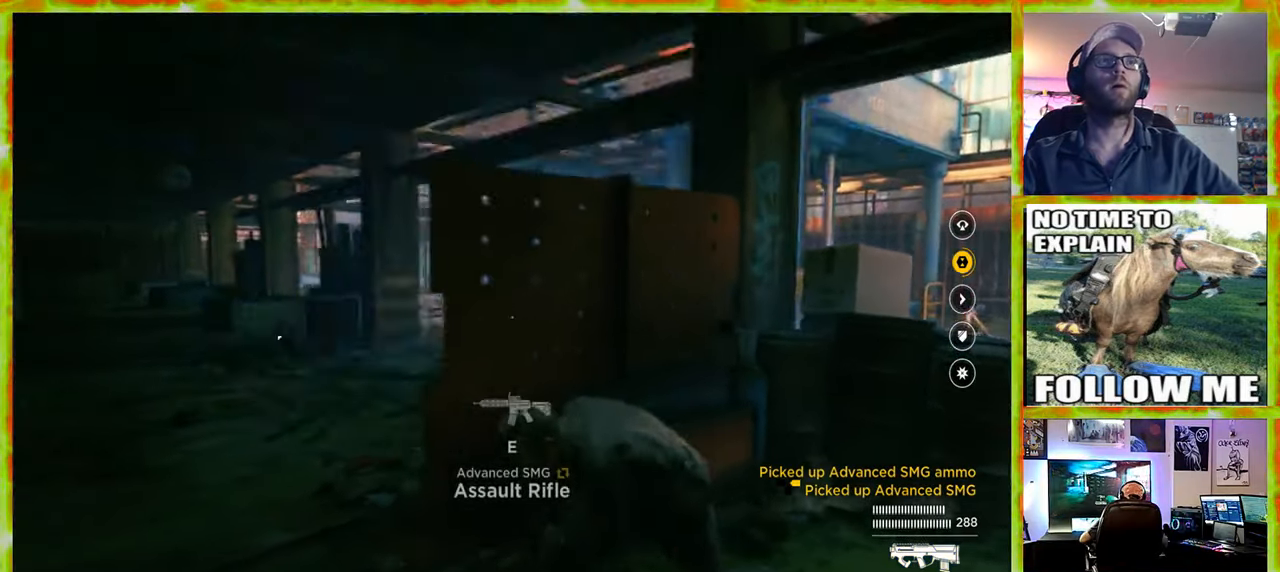
{"keys": ["a", "w"], "mouse": [], "events": [[67, "w", "down"]]}
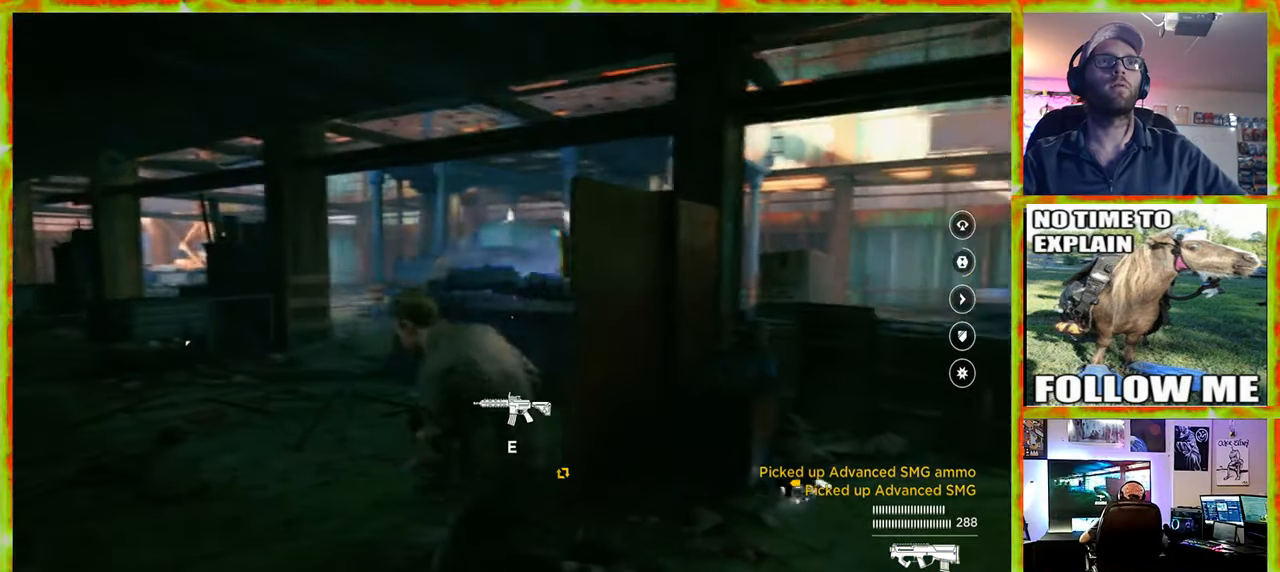
{"keys": ["w"], "mouse": [], "events": [[184, "a", "up"]]}
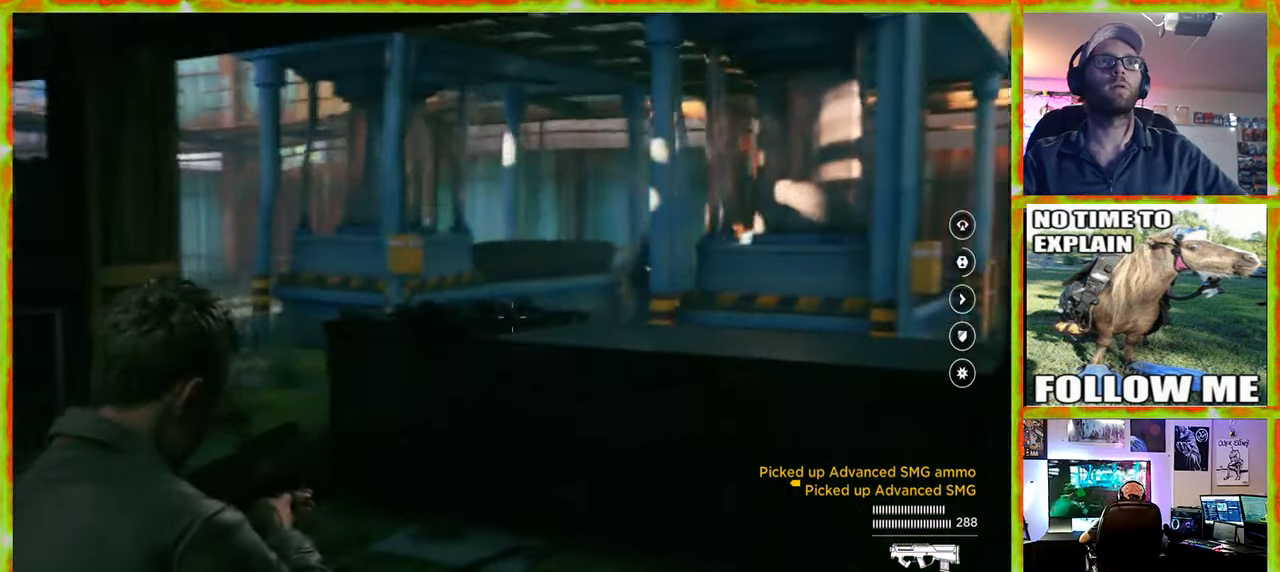
{"keys": ["a", "w"], "mouse": [], "events": [[150, "a", "down"]]}
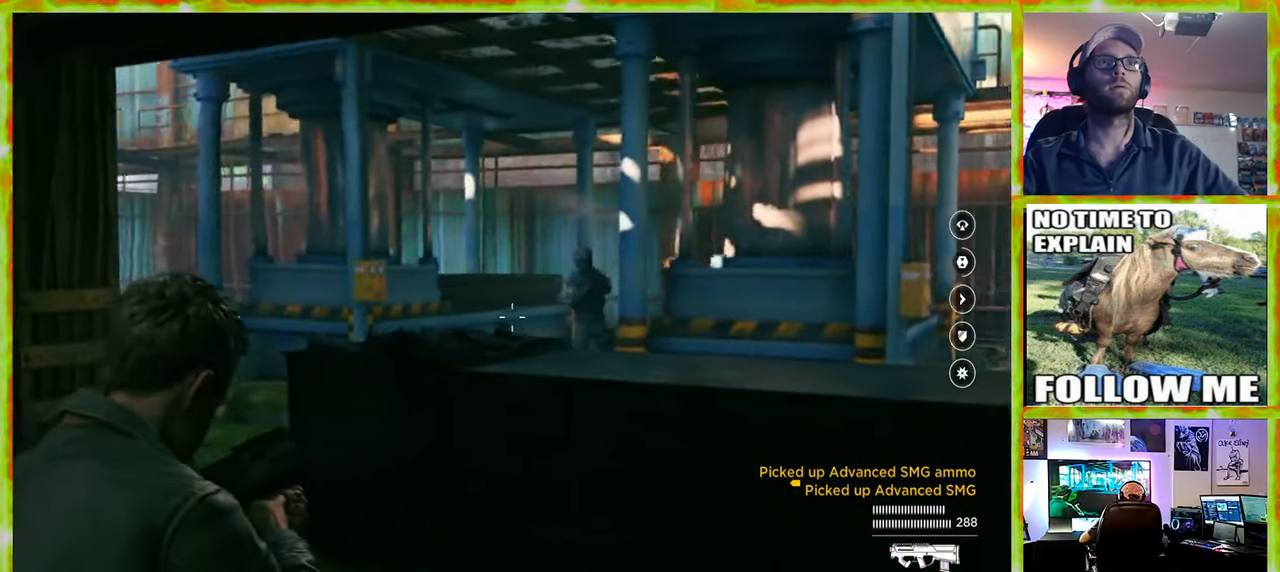
{"keys": ["a", "w"], "mouse": [], "events": [[17, "a", "up"], [434, "a", "down"]]}
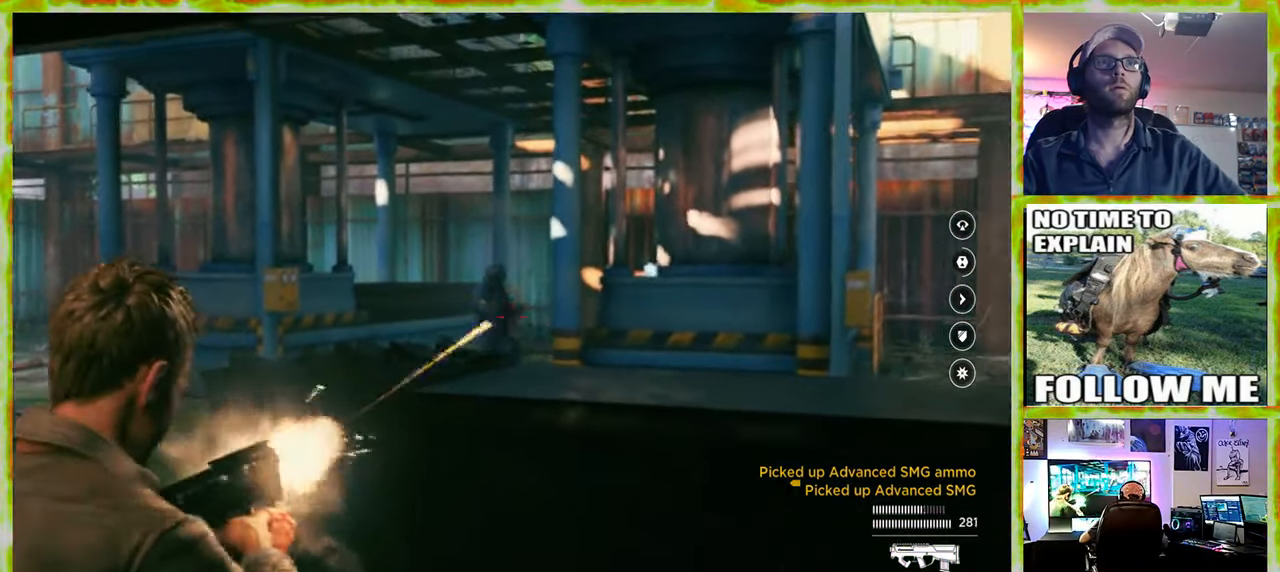
{"keys": ["a", "w"], "mouse": [], "events": []}
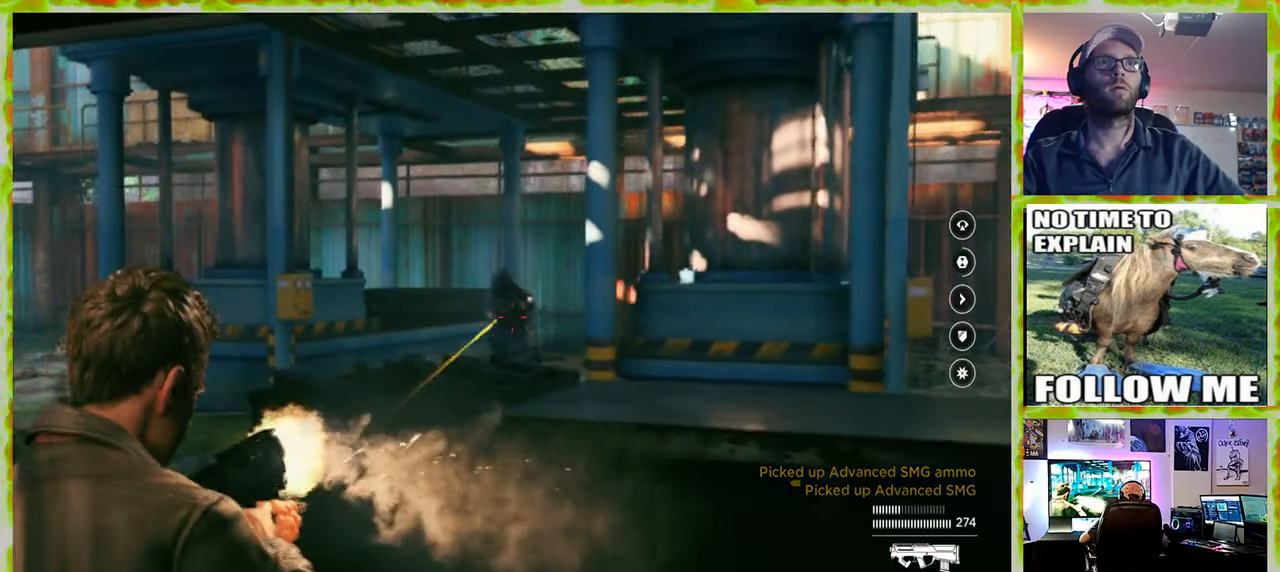
{"keys": ["a", "w"], "mouse": [], "events": []}
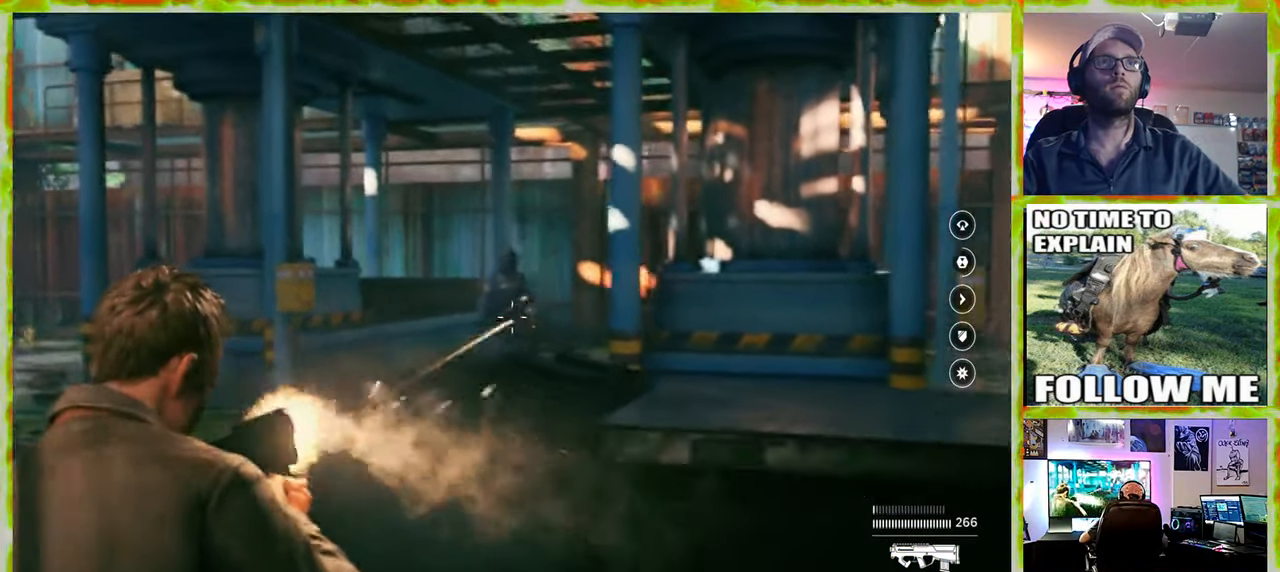
{"keys": ["a", "w"], "mouse": [], "events": []}
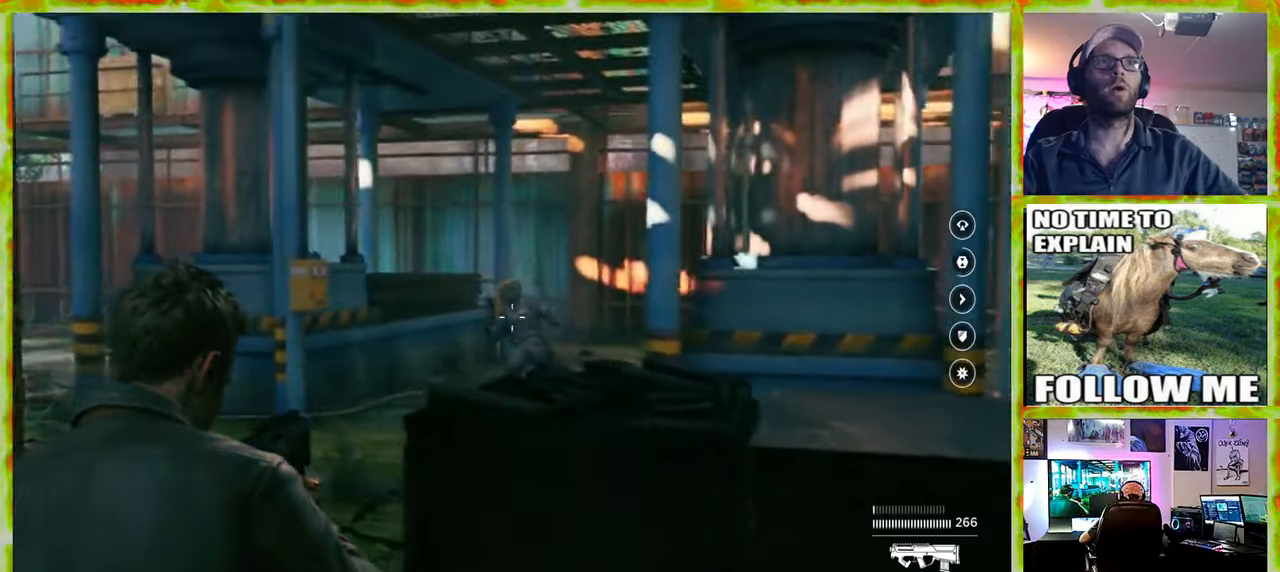
{"keys": ["w"], "mouse": [], "events": [[133, "a", "up"]]}
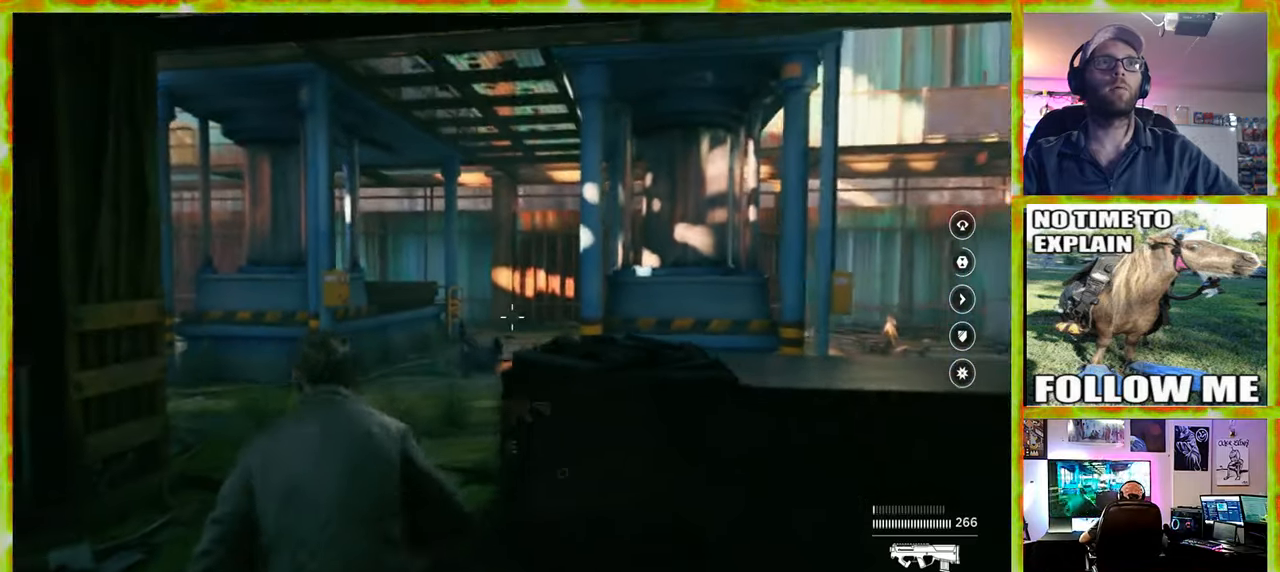
{"keys": ["w"], "mouse": [], "events": []}
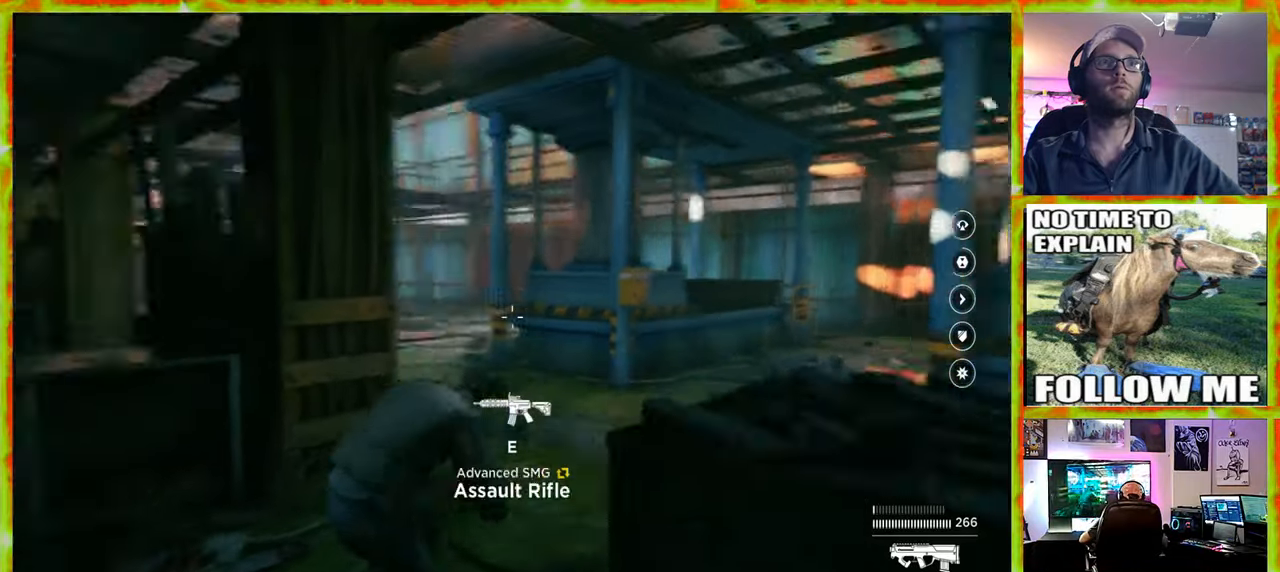
{"keys": ["w"], "mouse": [], "events": [[150, "d", "down"], [350, "d", "up"]]}
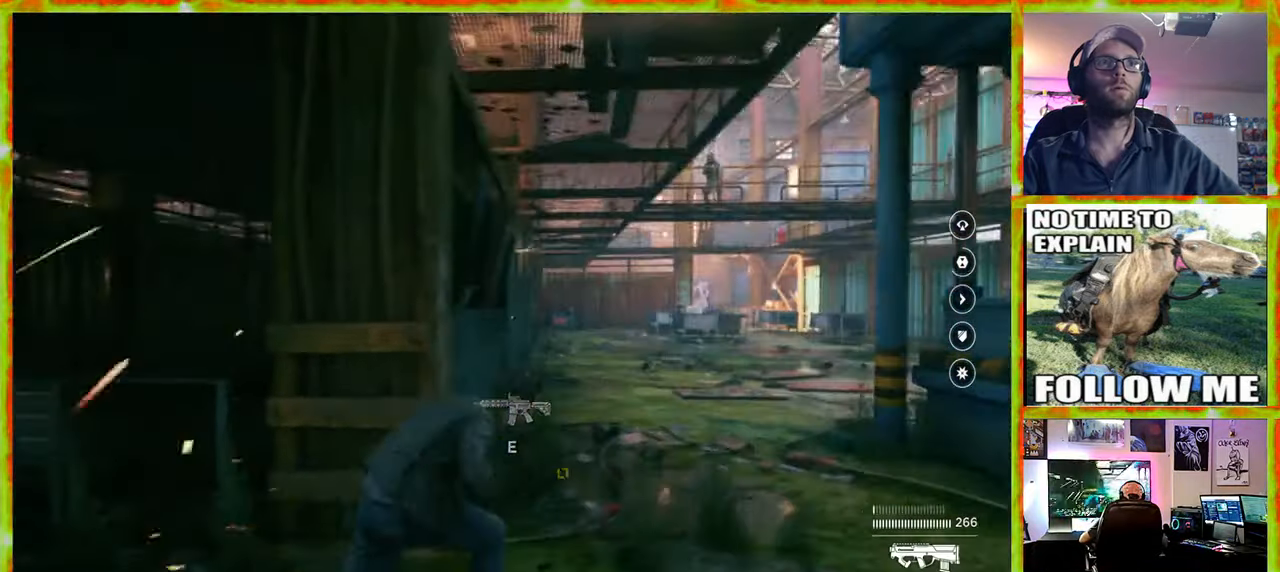
{"keys": ["w"], "mouse": [], "events": []}
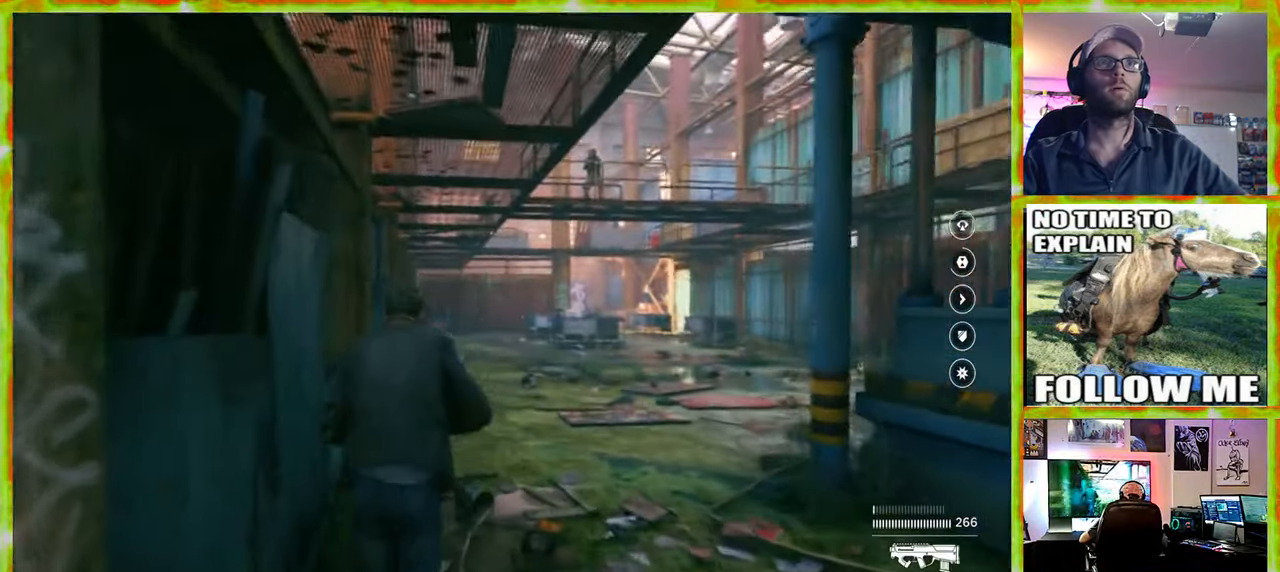
{"keys": ["space", "w"], "mouse": [], "events": [[233, "shift", "down"], [333, "shift", "up"], [416, "space", "down"]]}
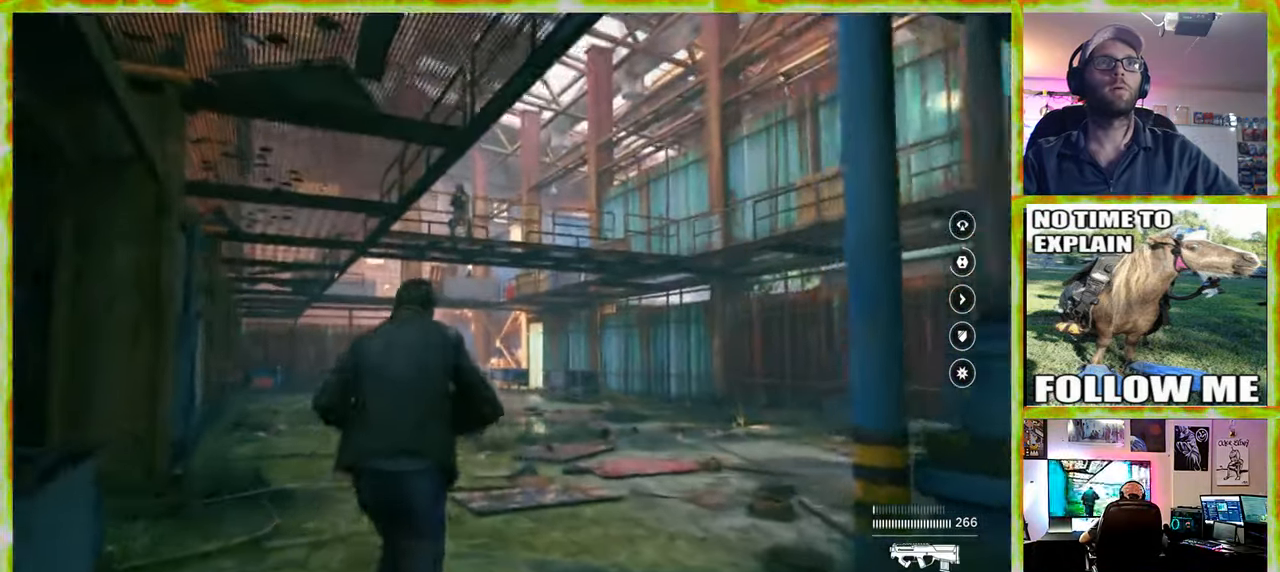
{"keys": ["w"], "mouse": [], "events": [[66, "space", "up"]]}
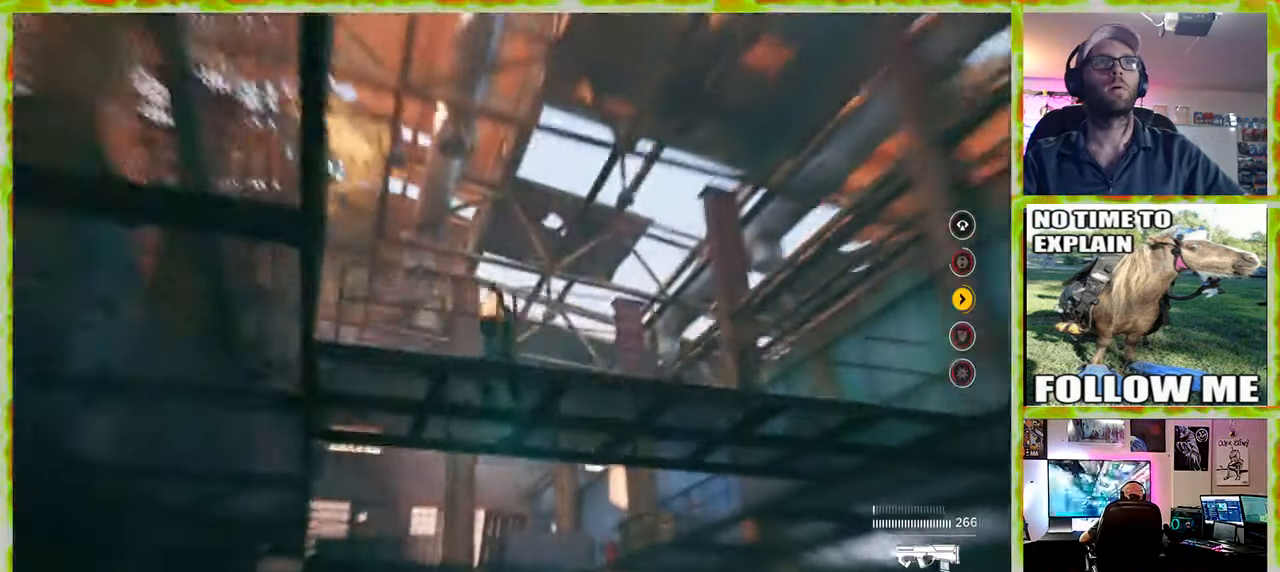
{"keys": ["s"], "mouse": [], "events": [[216, "w", "up"], [266, "a", "down"], [316, "s", "down"], [366, "a", "up"]]}
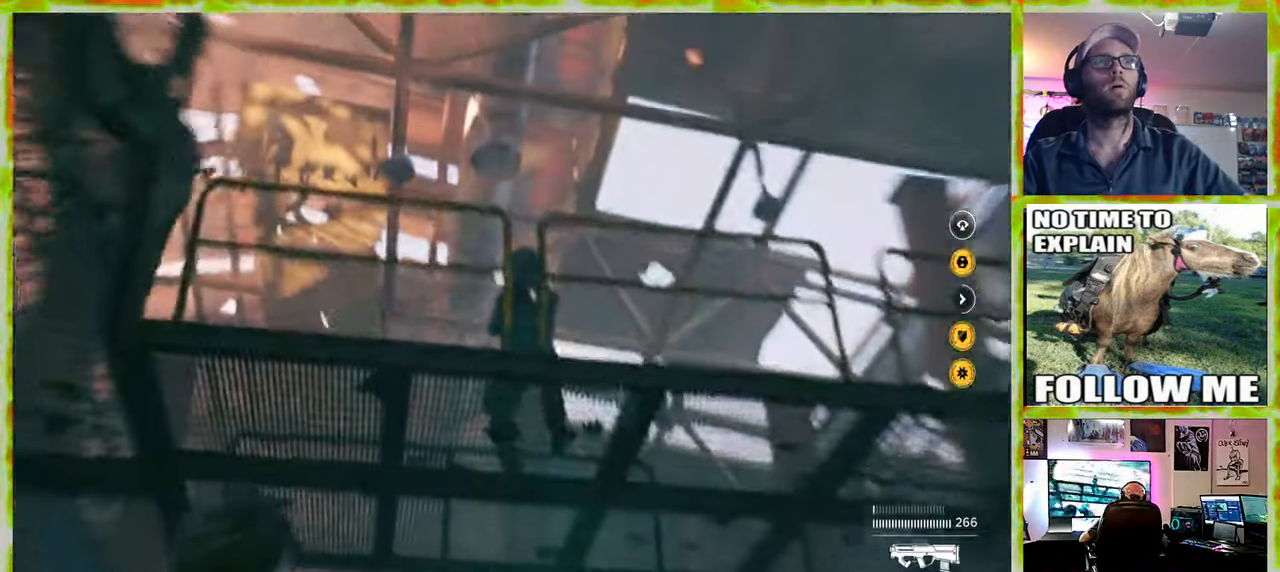
{"keys": ["s"], "mouse": [], "events": []}
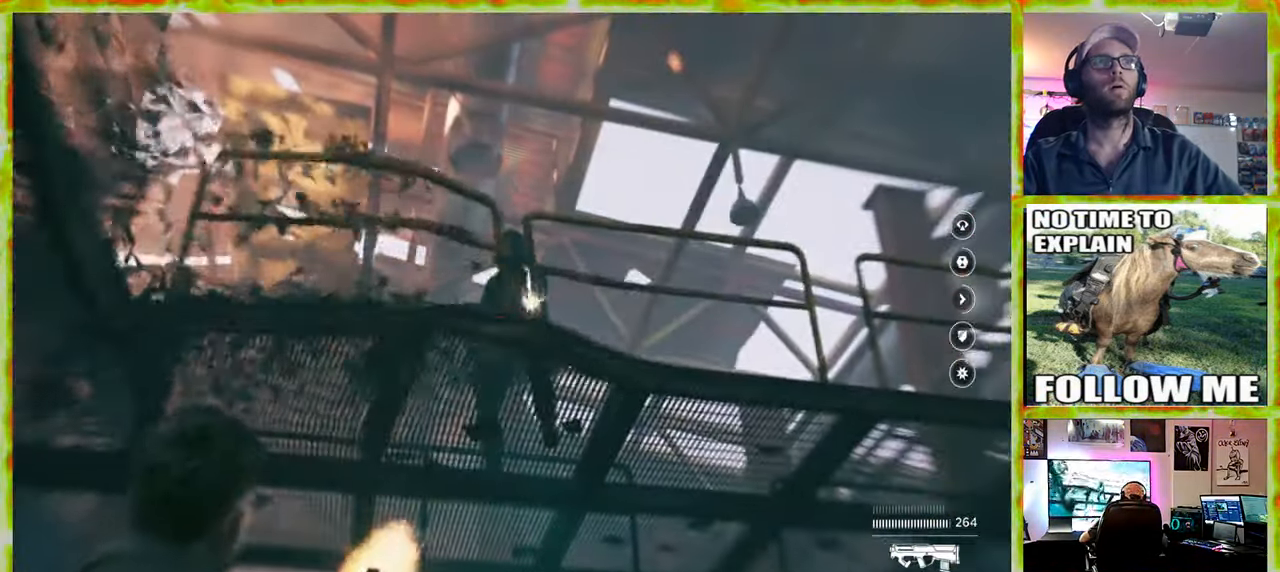
{"keys": ["s"], "mouse": [], "events": []}
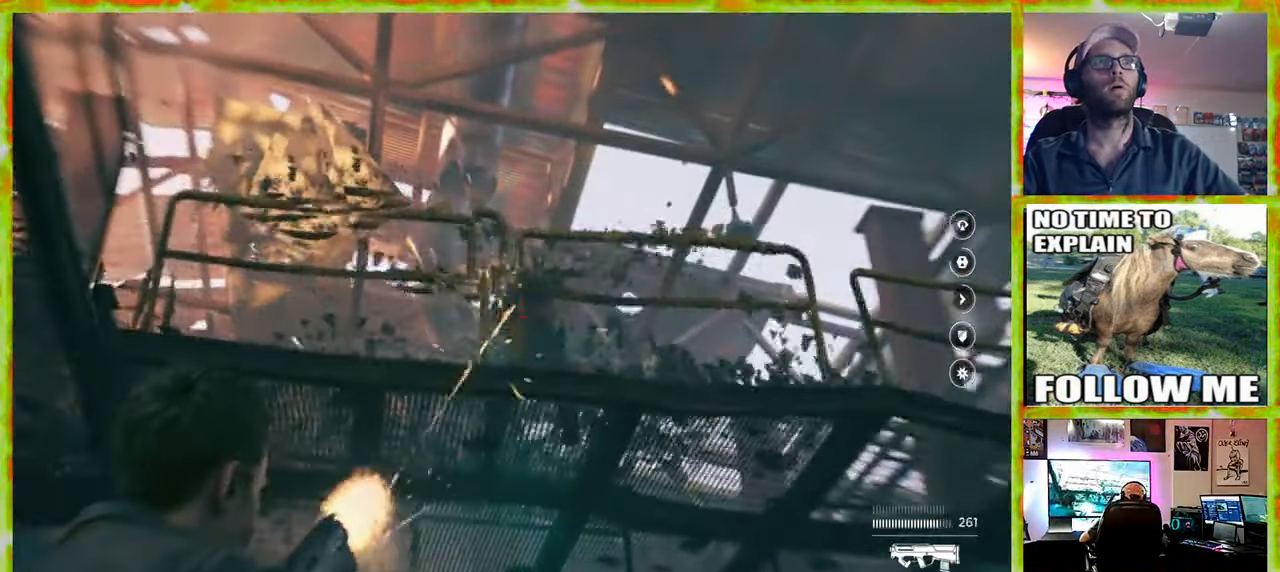
{"keys": ["s"], "mouse": [], "events": []}
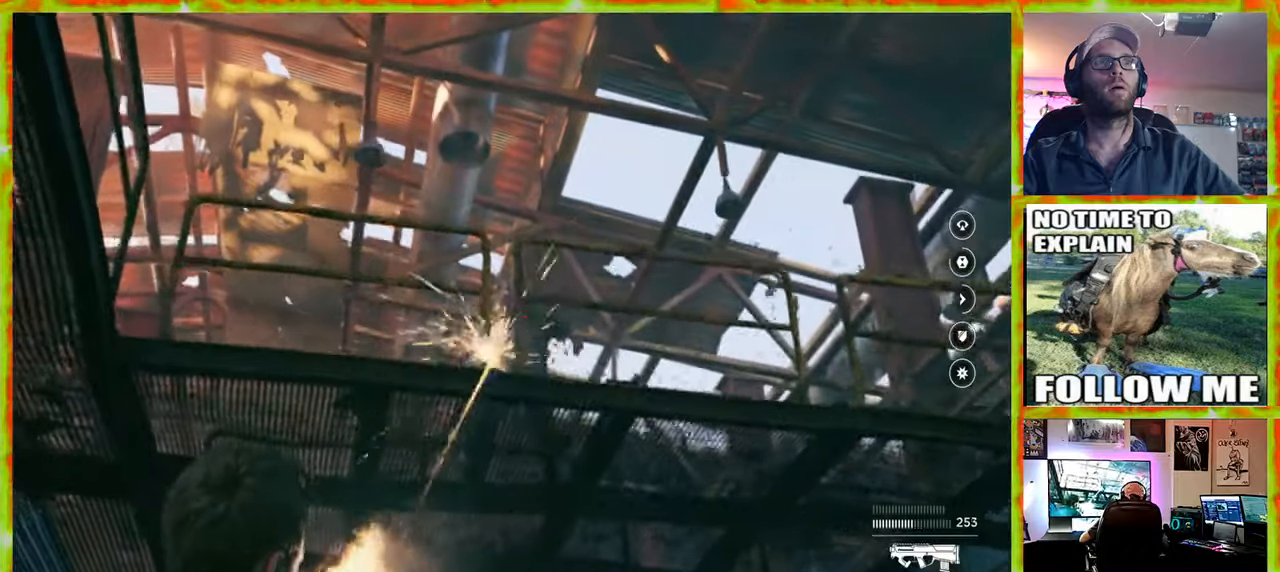
{"keys": ["s"], "mouse": [], "events": []}
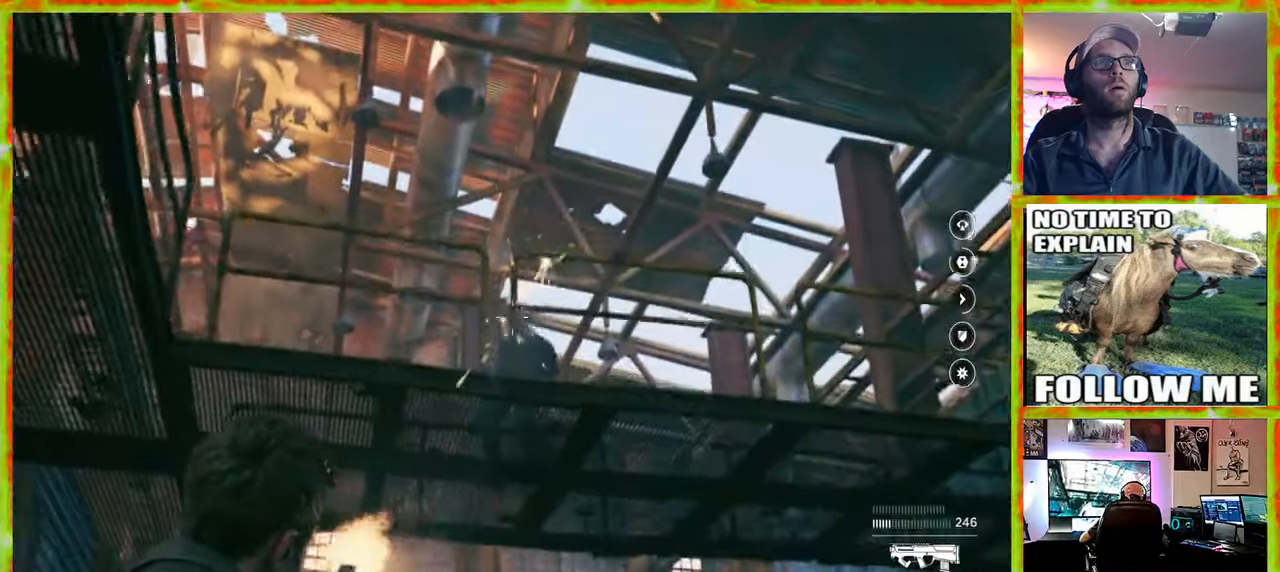
{"keys": ["s"], "mouse": [], "events": []}
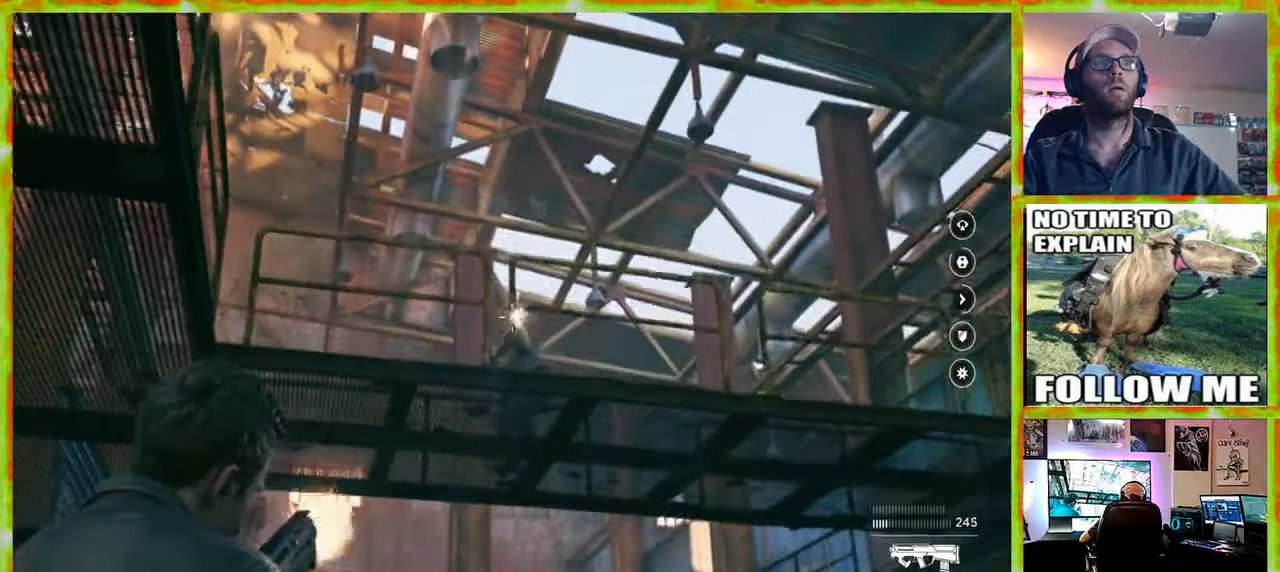
{"keys": ["s"], "mouse": [], "events": []}
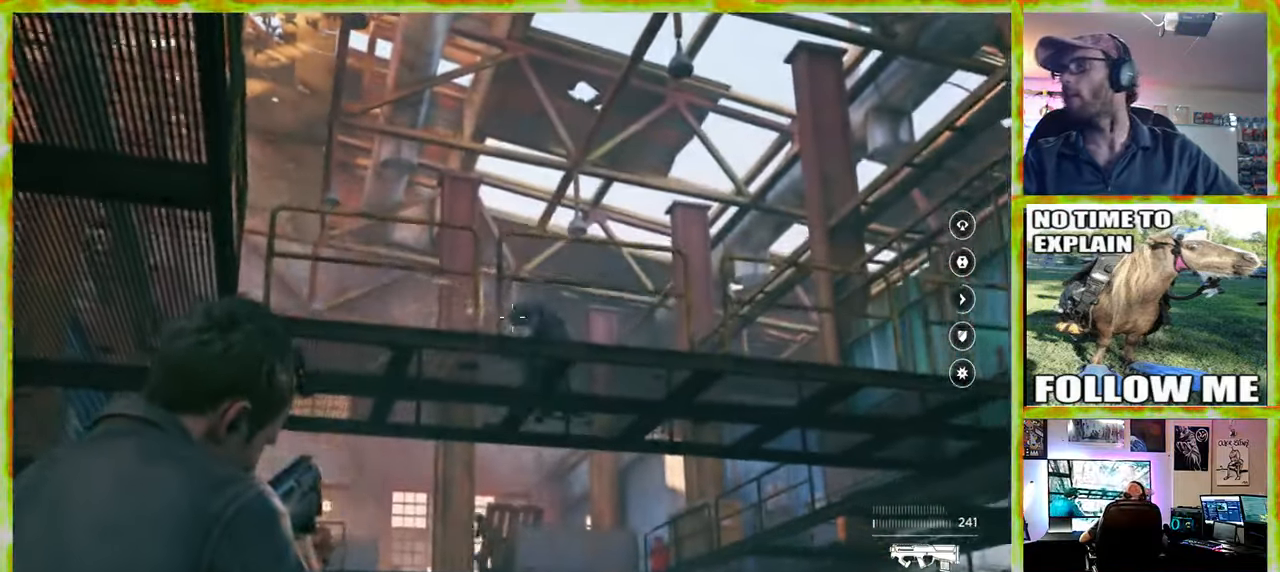
{"keys": ["s"], "mouse": [], "events": []}
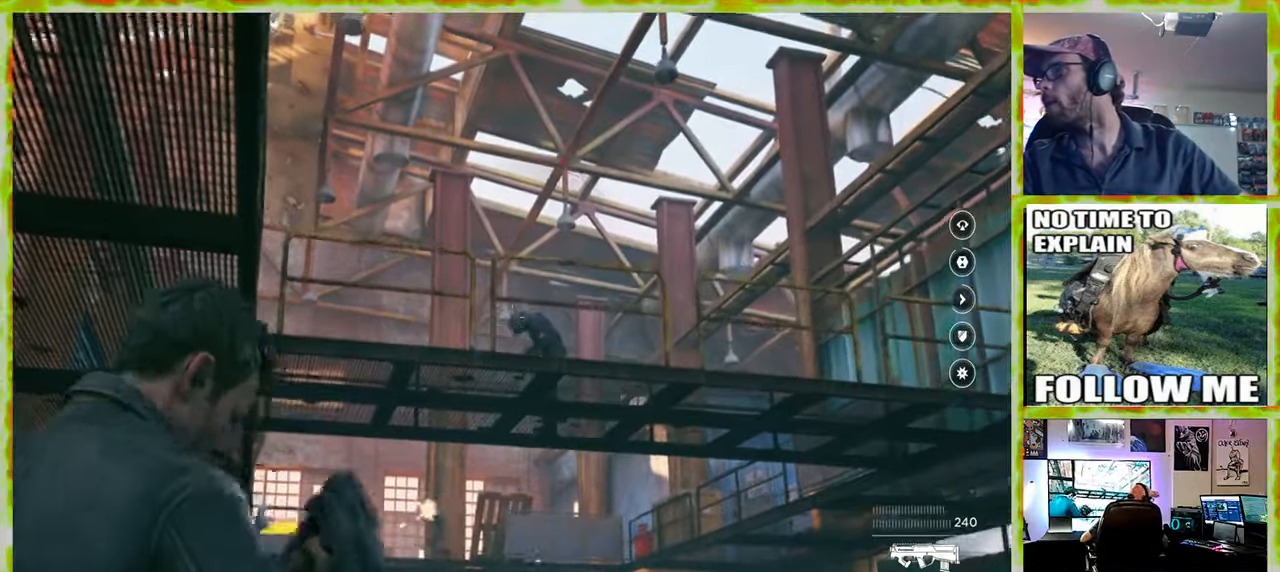
{"keys": ["a", "s"], "mouse": [], "events": [[350, "a", "down"]]}